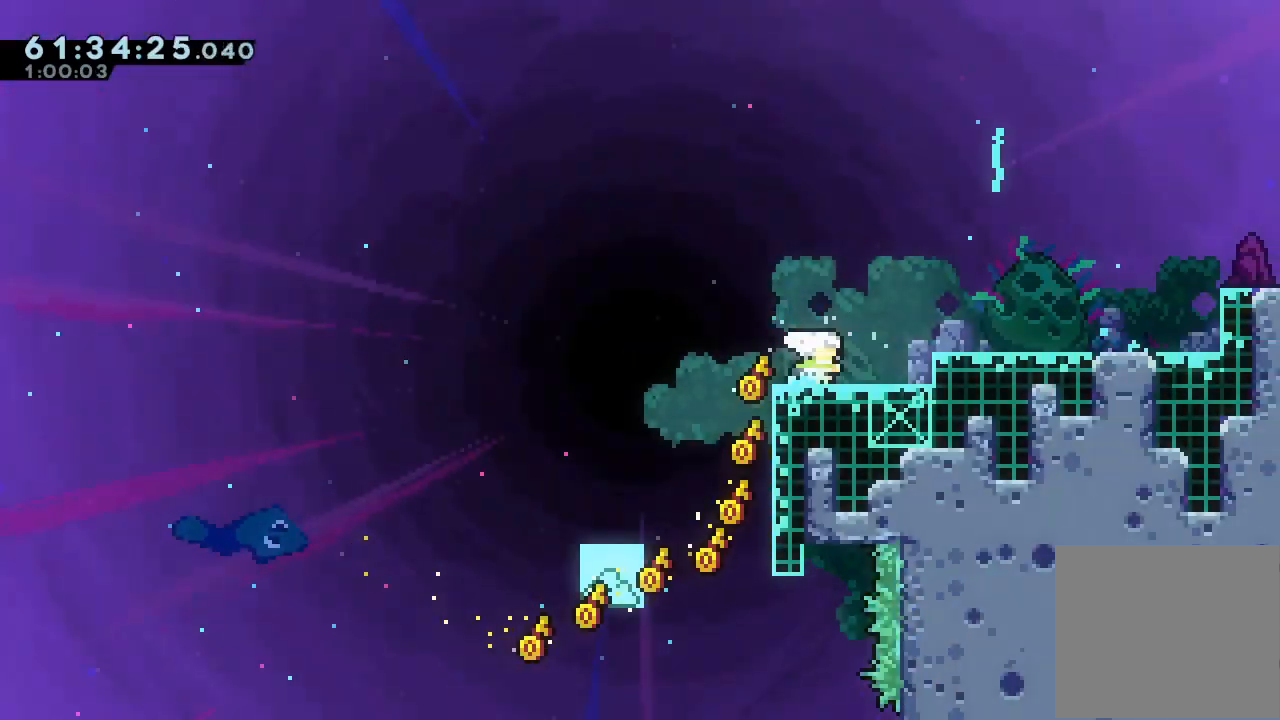
Gameplay with keyboard; each line is a JSON object with the keys held at the frame after it. "events" lists presses ("down") and releases ("up") of "a", "d", "down", "e", "f", "left", "r", "right", "s", "space", "up" and "w" between this image and that frame as [ms after this image, input, new state], when the widget could be followed in between. No other keys are recorded. Mouse input is not recorded.
{"keys": ["a", "d", "right"], "events": [[33, "d", "down"], [400, "s", "up"], [467, "a", "down"], [467, "d", "up"], [500, "d", "down"]]}
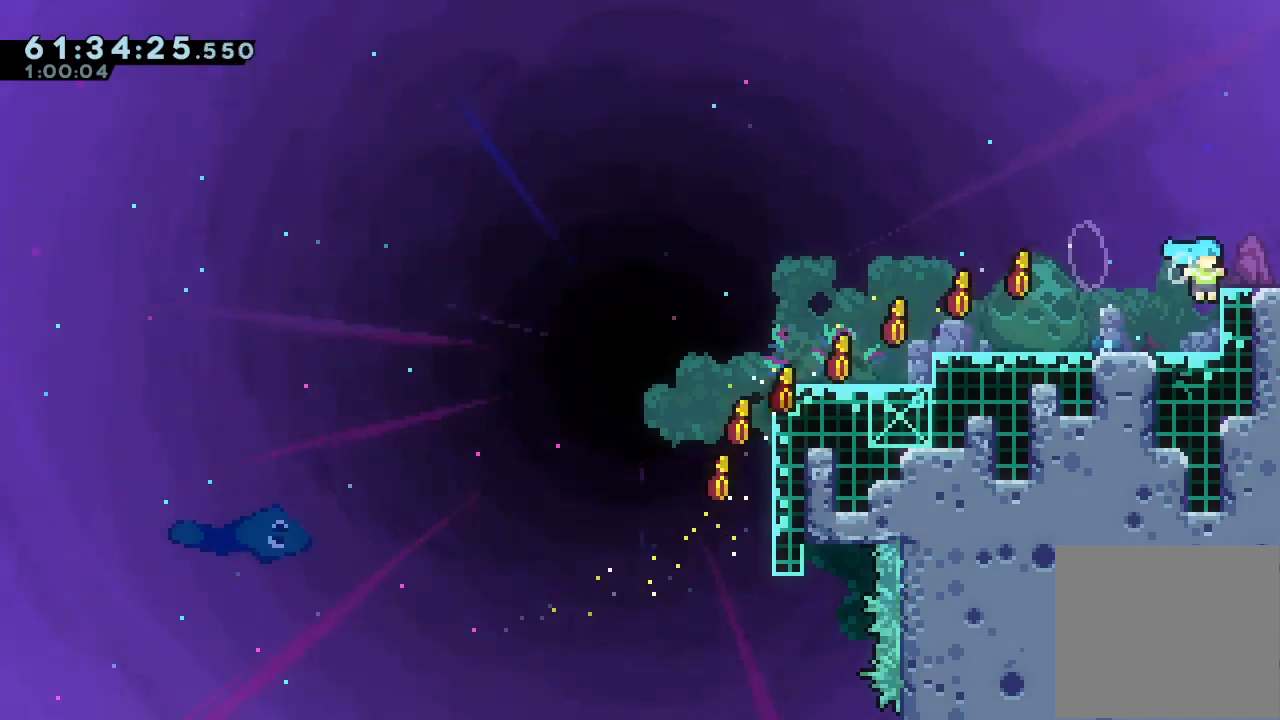
{"keys": ["a", "right"], "events": [[133, "d", "up"]]}
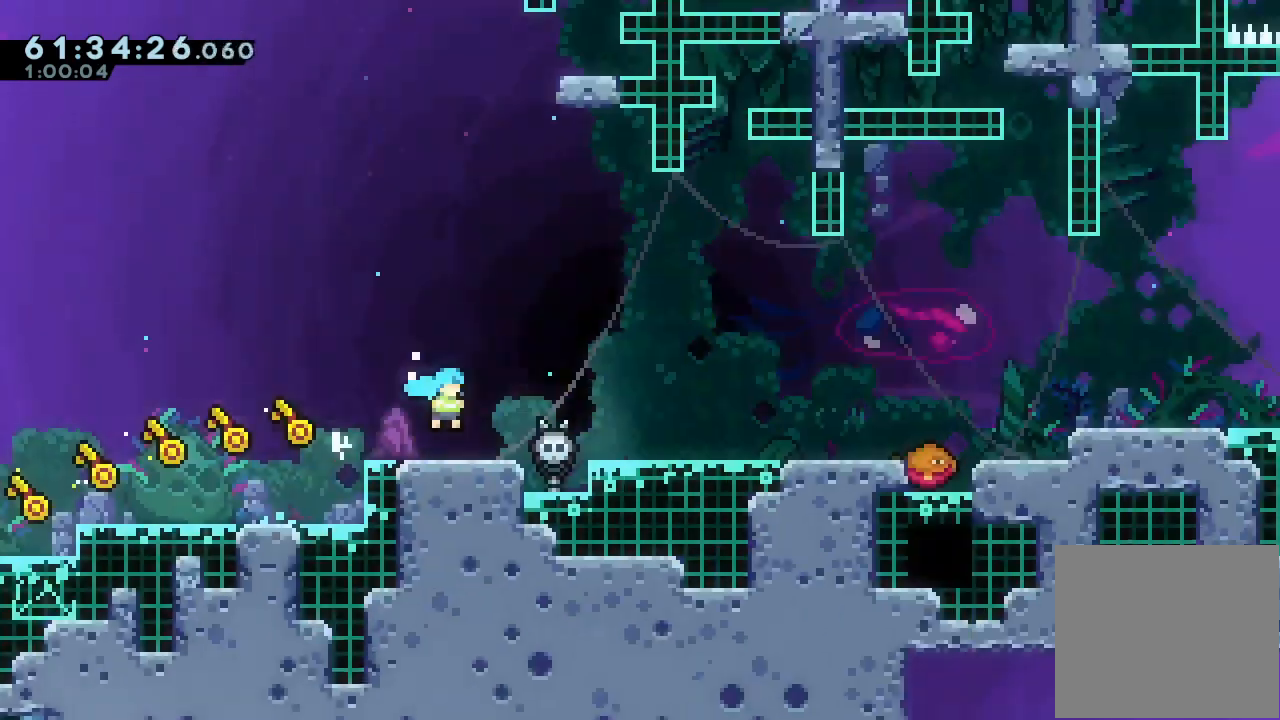
{"keys": ["a", "right"], "events": []}
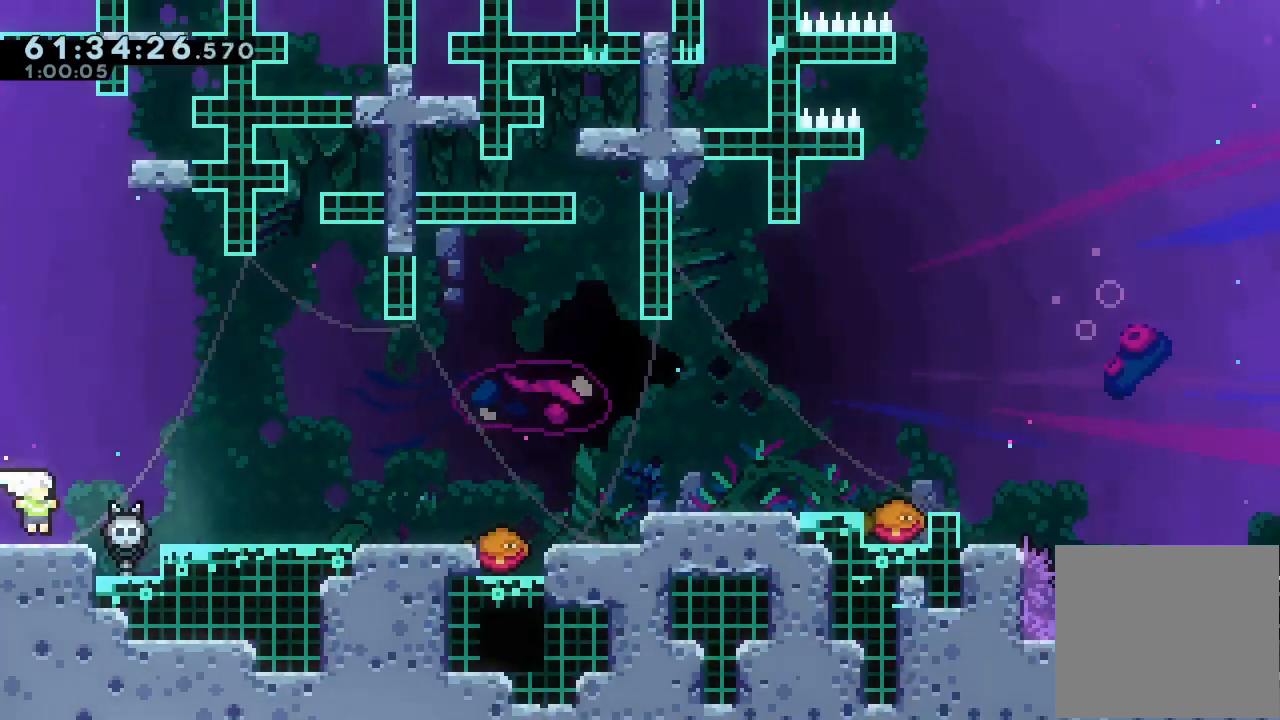
{"keys": ["right"], "events": [[33, "d", "down"], [300, "a", "up"], [400, "d", "up"]]}
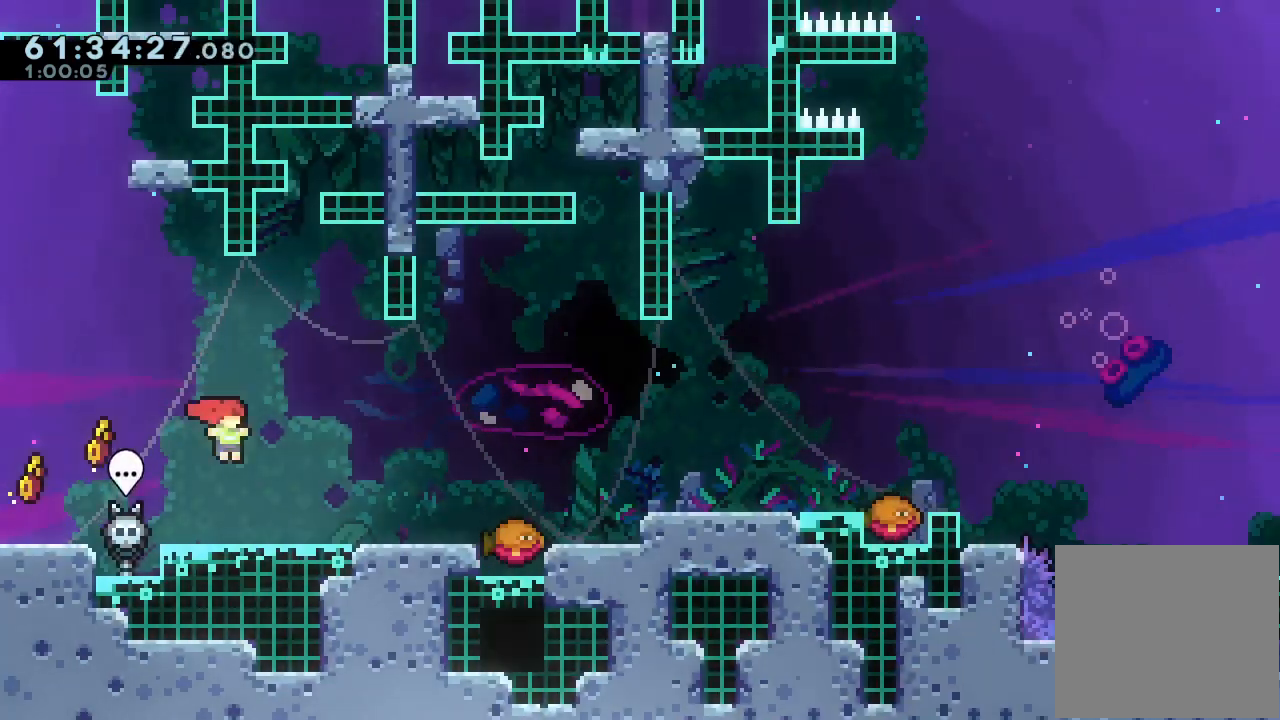
{"keys": ["right"], "events": [[233, "right", "up"], [367, "right", "down"]]}
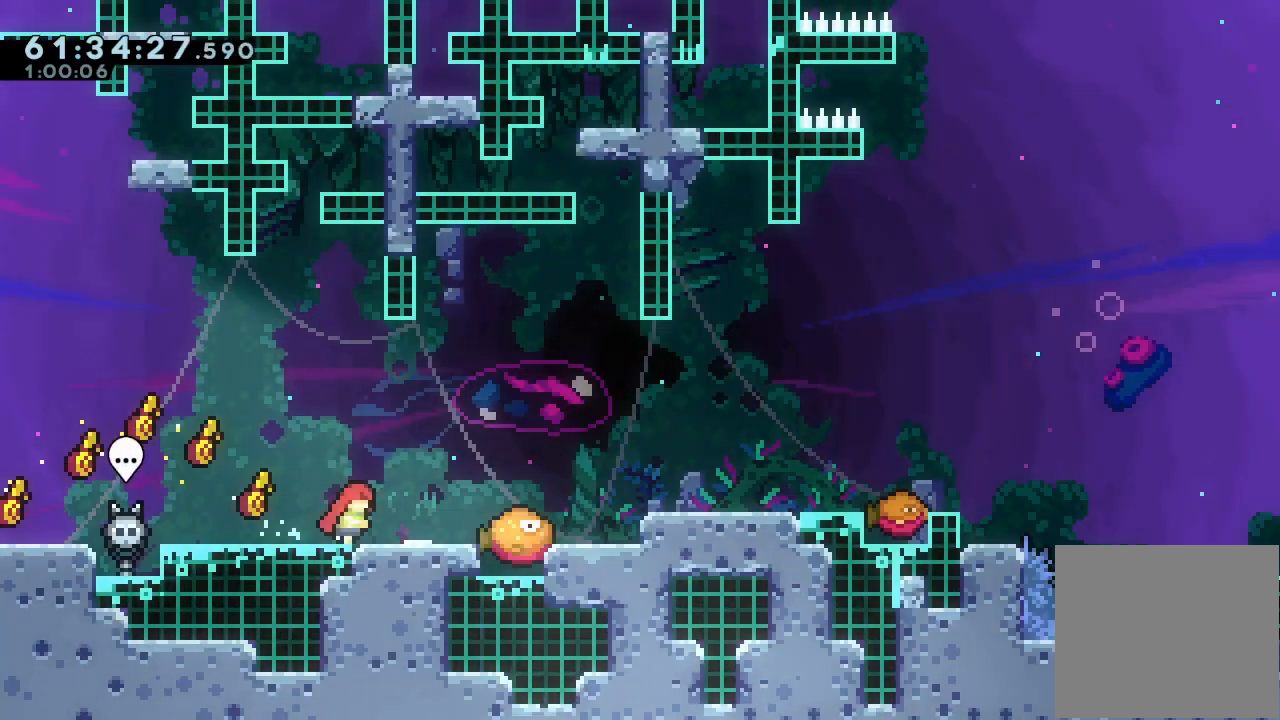
{"keys": ["d", "right"], "events": [[100, "d", "down"]]}
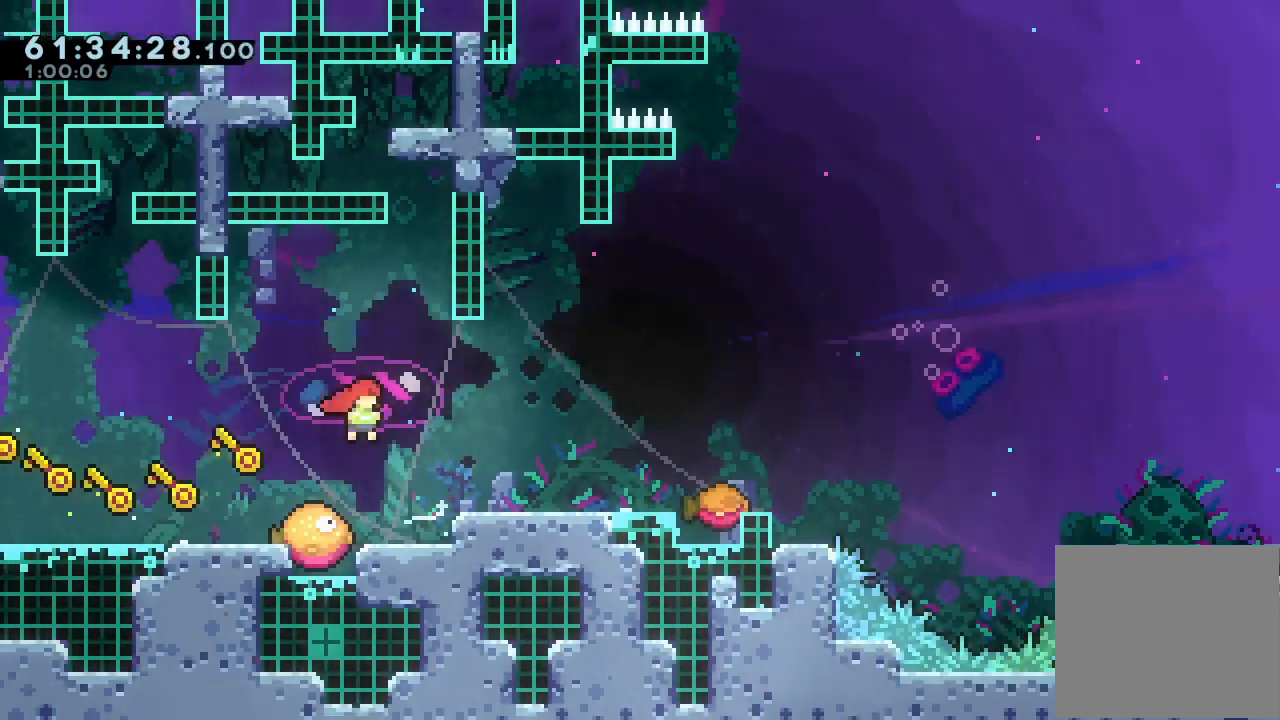
{"keys": [], "events": [[167, "d", "up"], [167, "right", "up"]]}
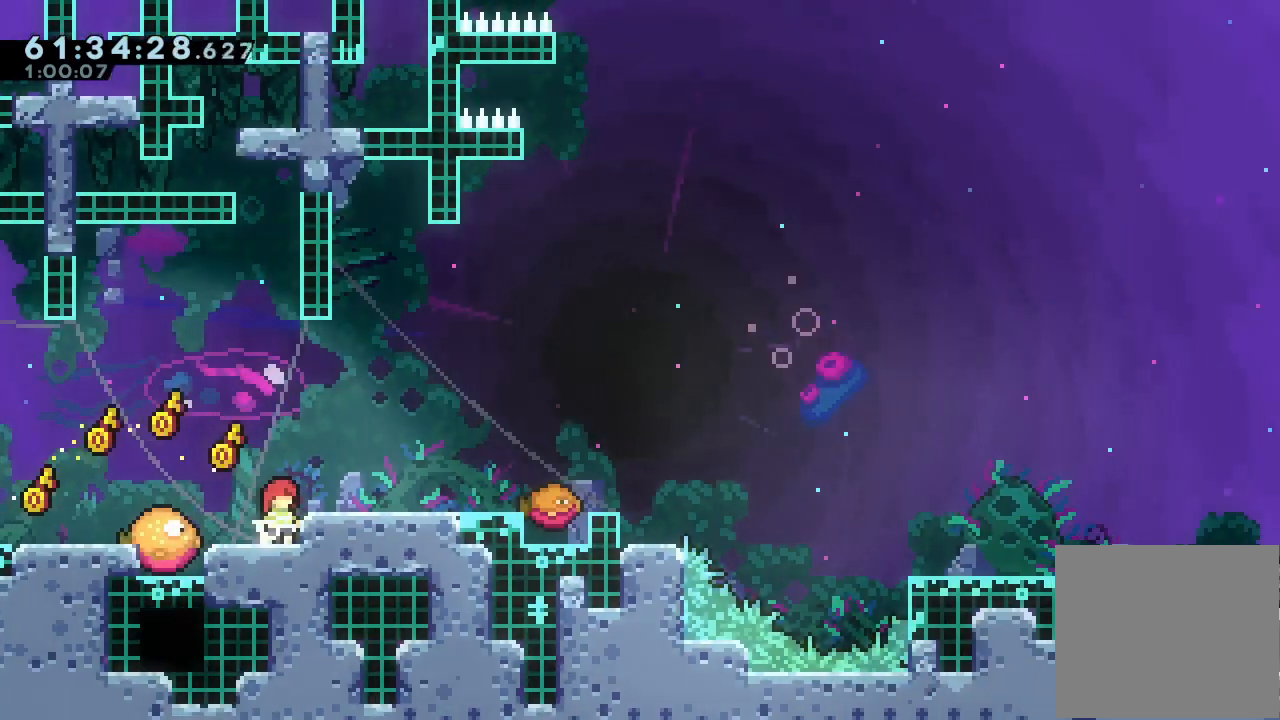
{"keys": ["d", "left"], "events": [[100, "d", "down"], [100, "right", "down"], [233, "right", "up"], [367, "left", "down"]]}
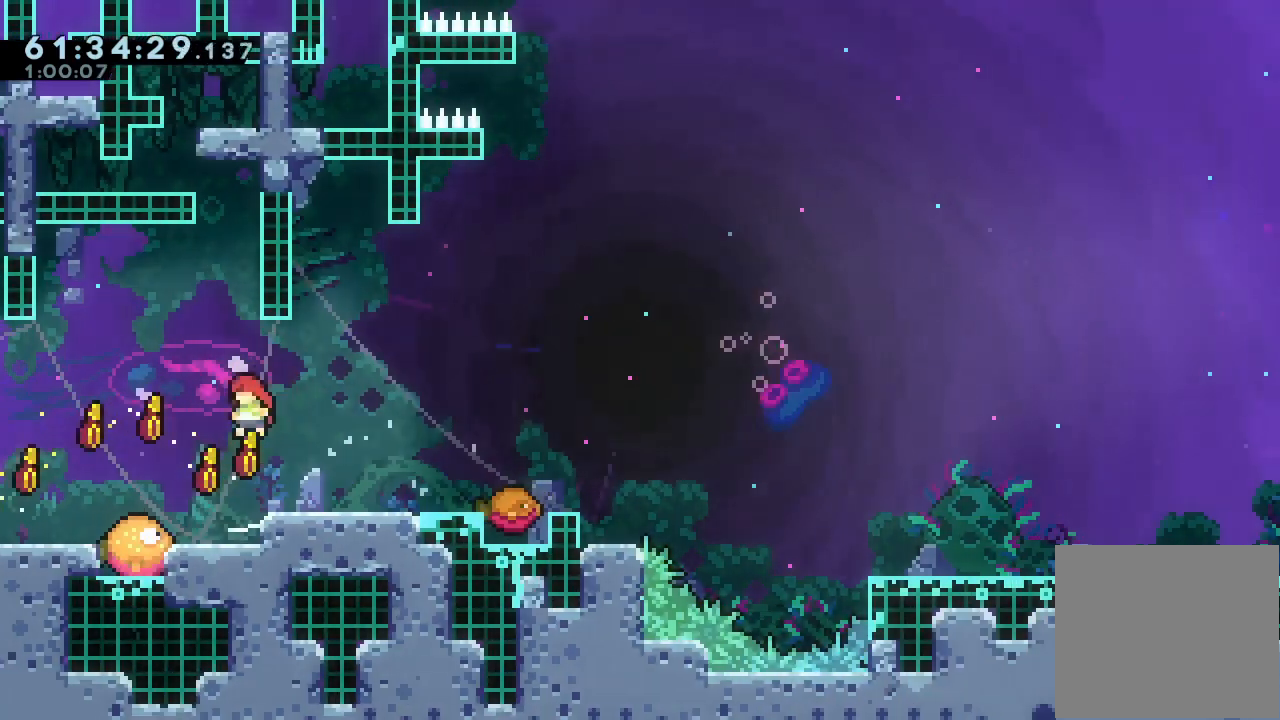
{"keys": ["d", "left"], "events": [[67, "d", "up"], [267, "d", "down"]]}
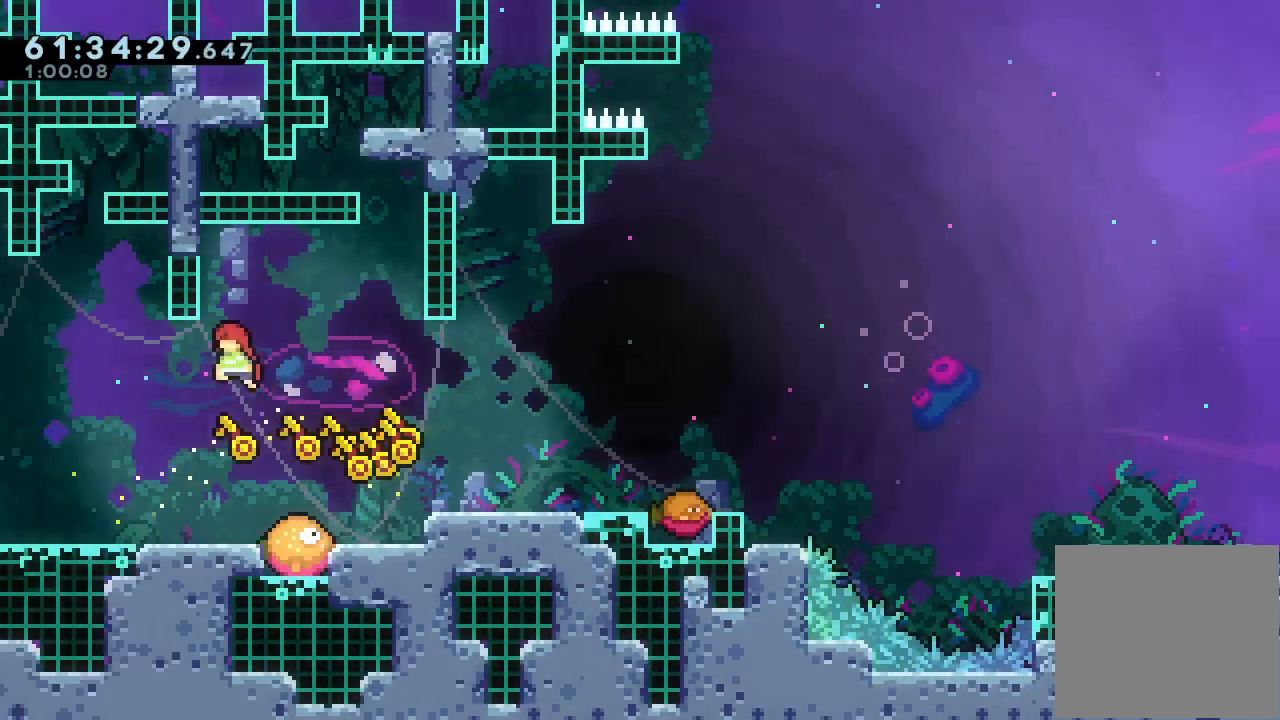
{"keys": [], "events": [[33, "left", "up"], [100, "right", "down"], [367, "d", "up"], [433, "right", "up"]]}
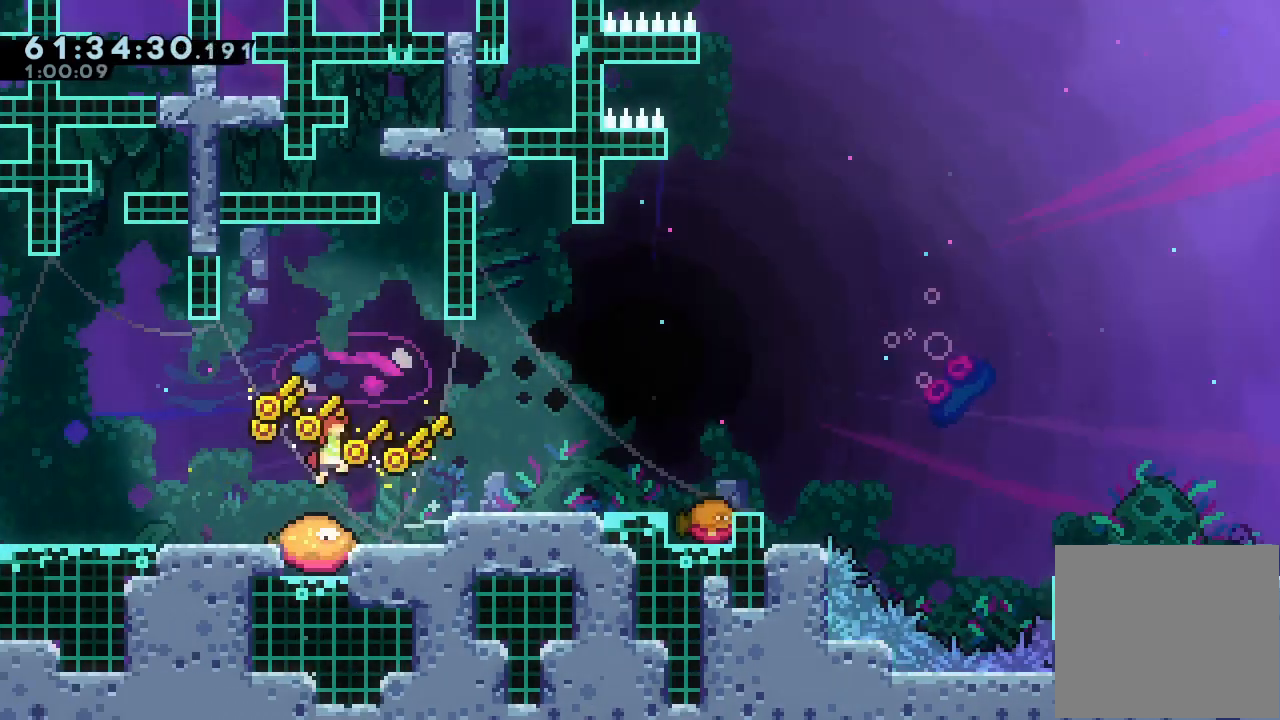
{"keys": [], "events": [[433, "left", "down"], [467, "left", "up"]]}
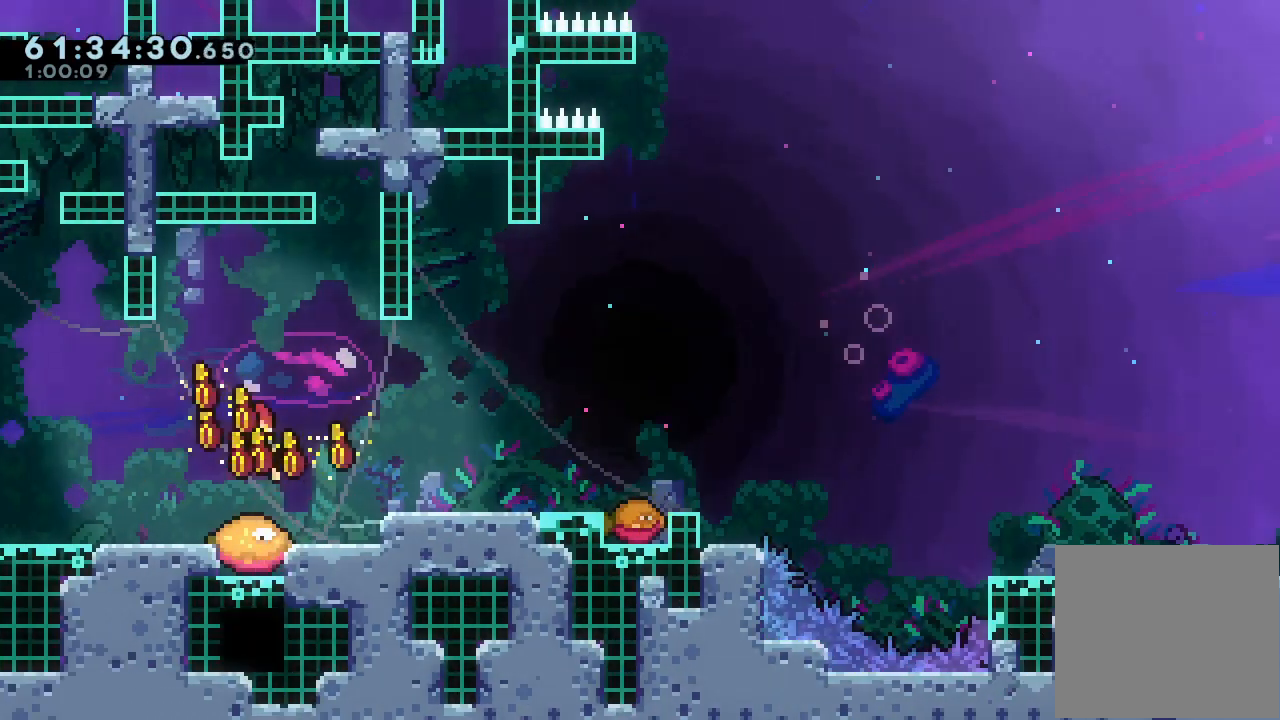
{"keys": [], "events": []}
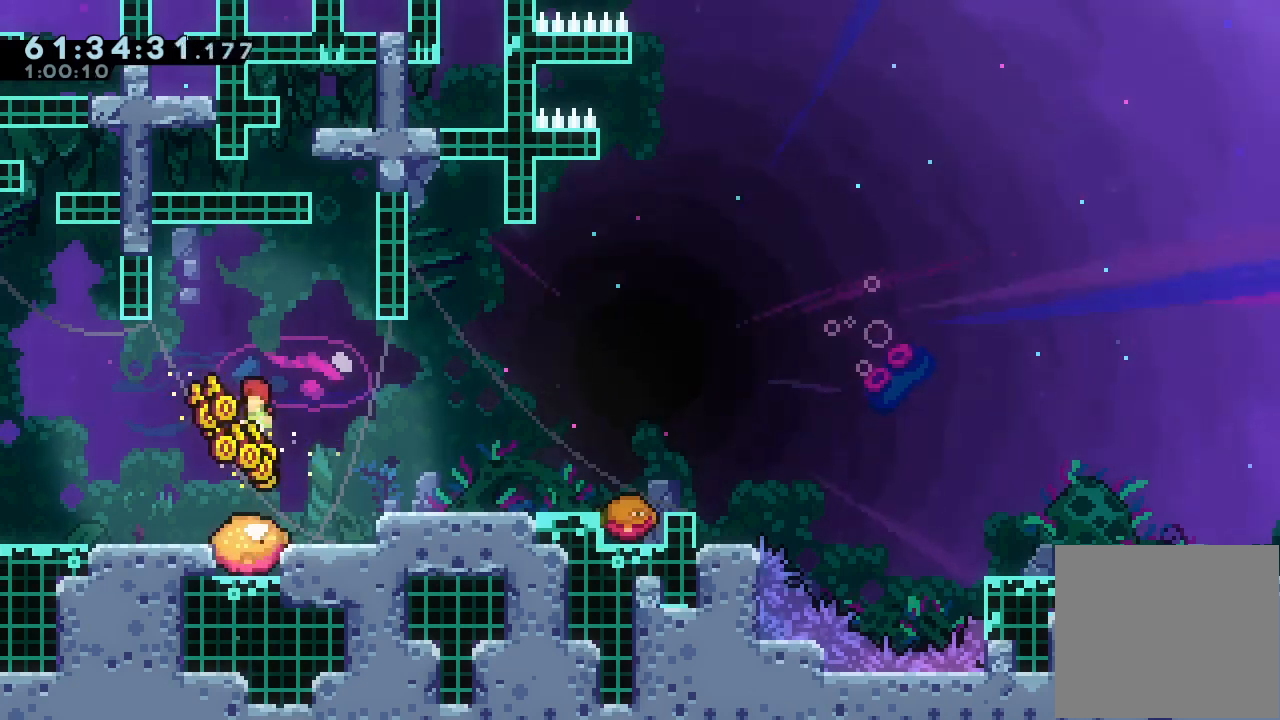
{"keys": [], "events": []}
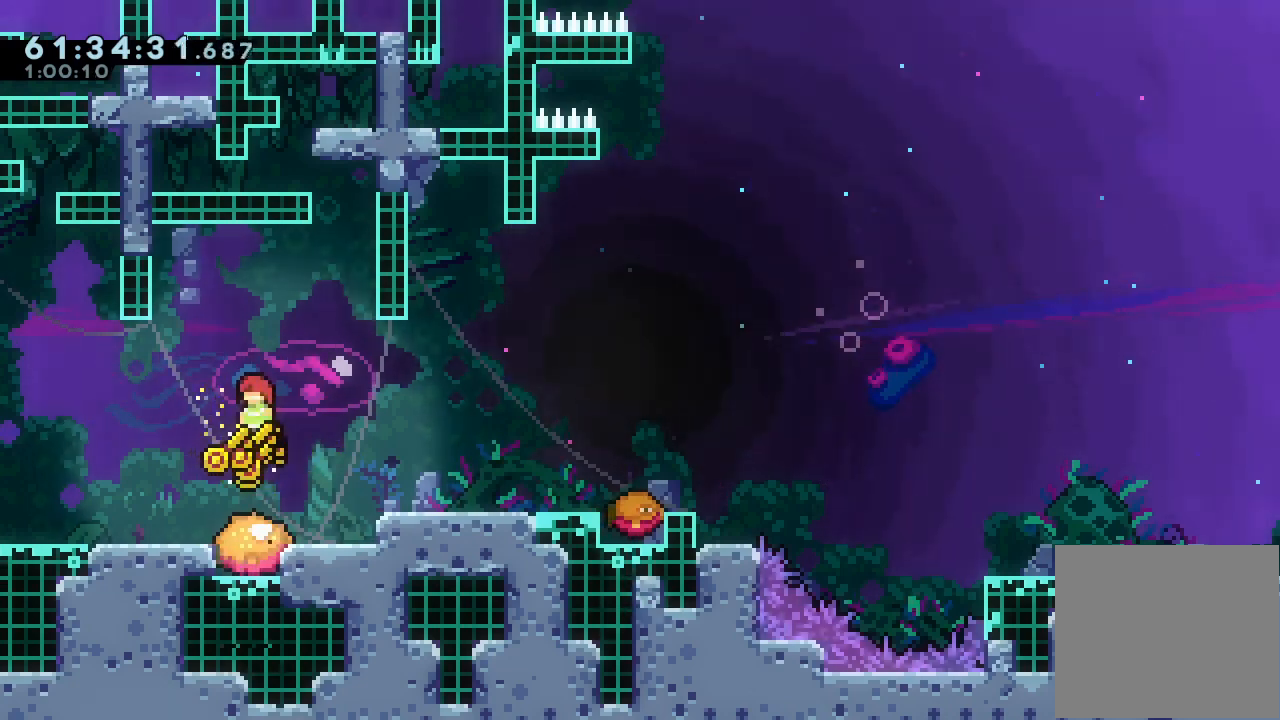
{"keys": [], "events": []}
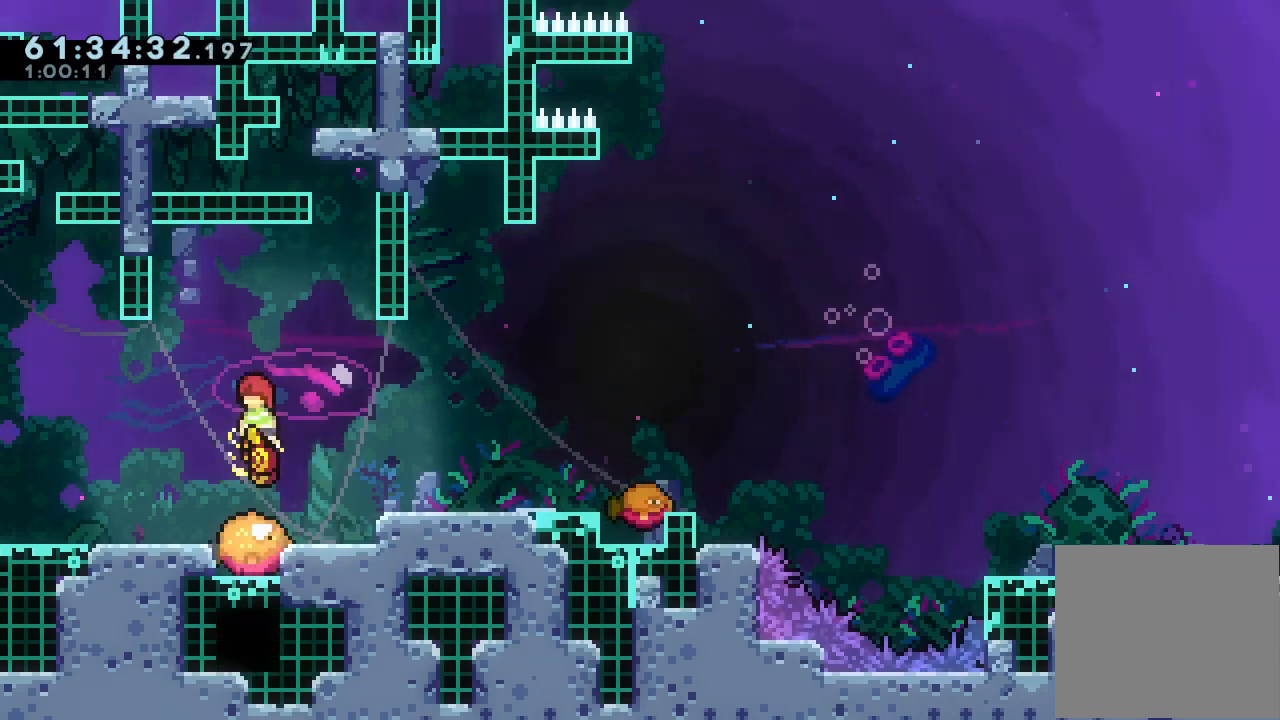
{"keys": [], "events": []}
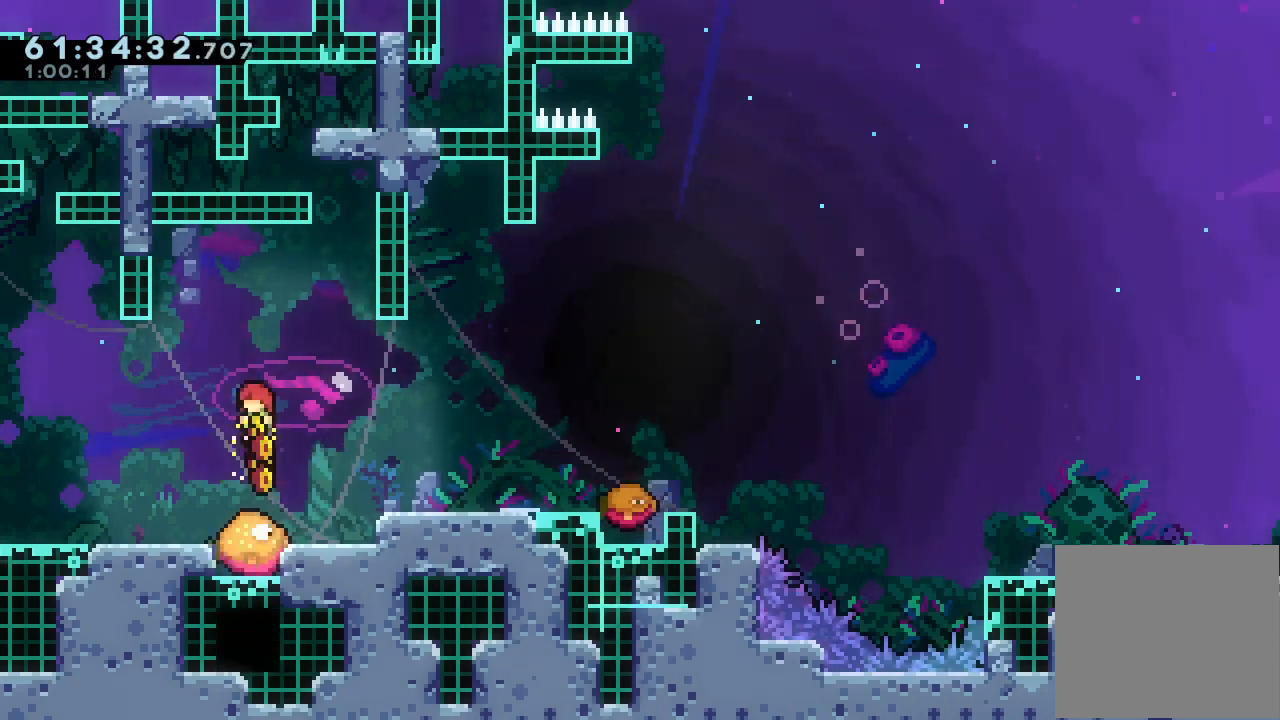
{"keys": [], "events": []}
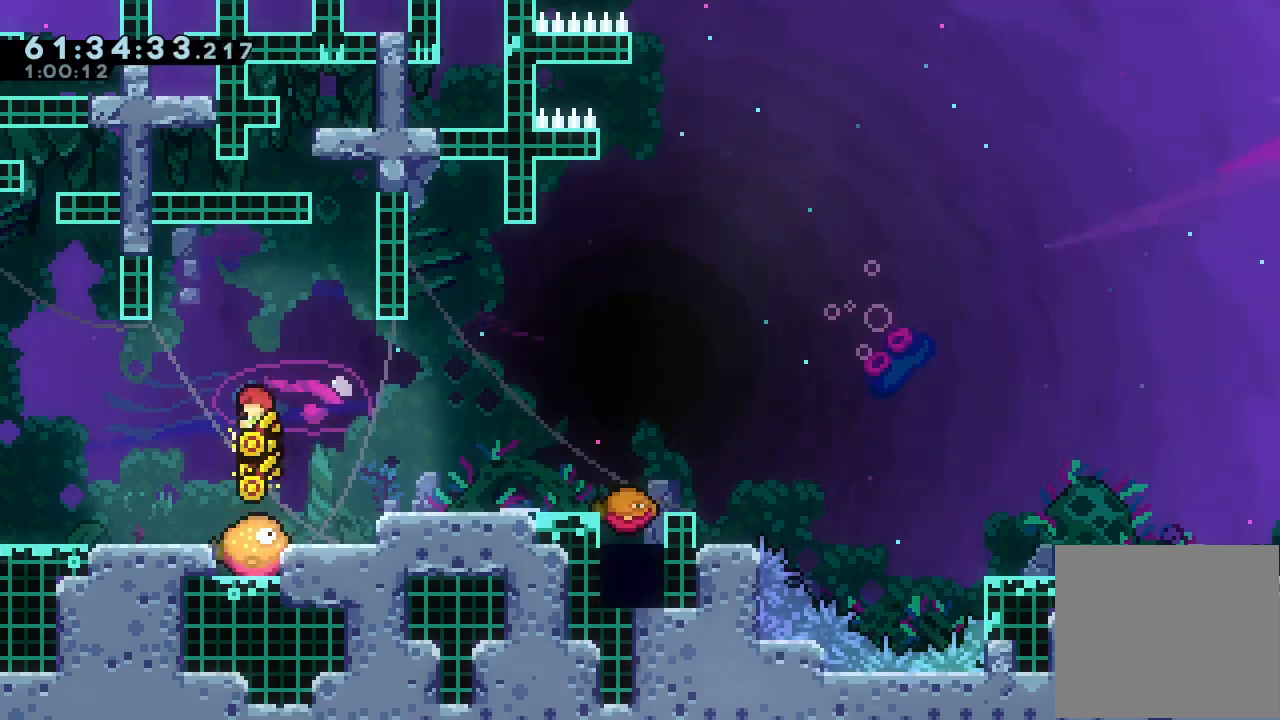
{"keys": ["s", "up"], "events": [[233, "d", "down"], [233, "right", "down"], [433, "d", "up"], [433, "right", "up"], [433, "up", "down"], [467, "s", "down"]]}
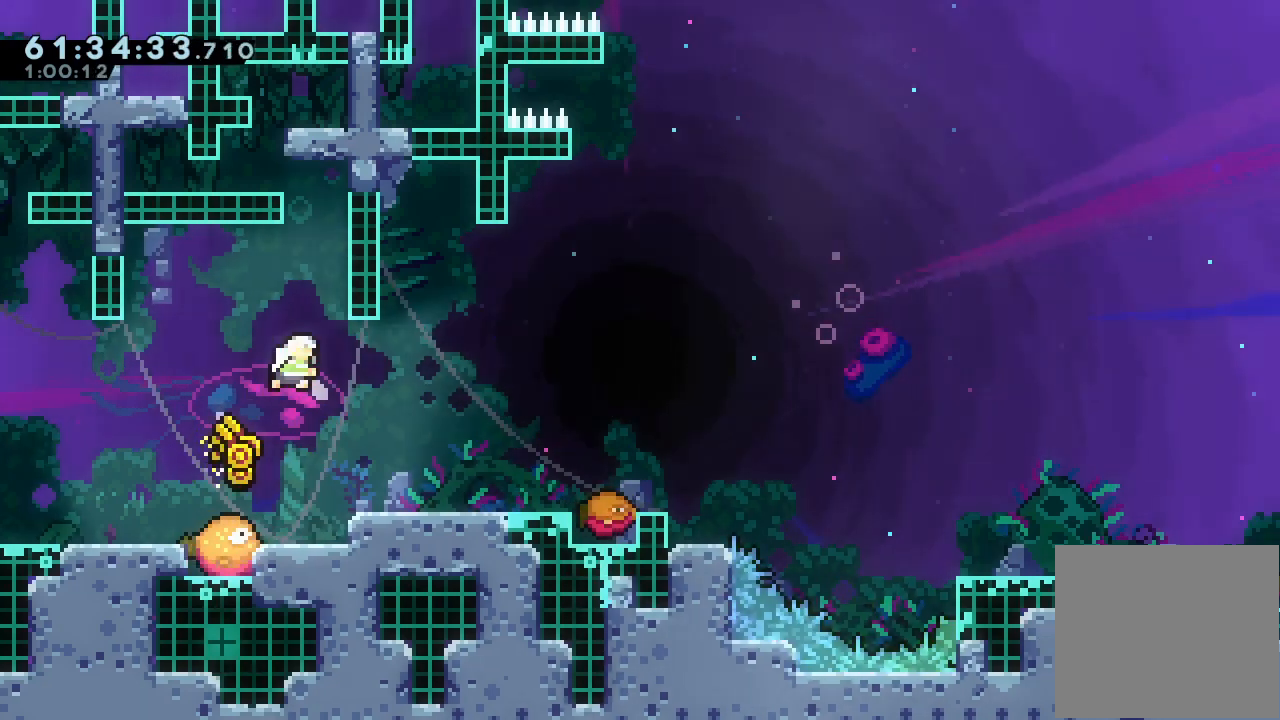
{"keys": ["a", "left", "up"], "events": [[167, "a", "down"], [200, "left", "down"], [200, "s", "up"], [267, "d", "down"], [500, "d", "up"]]}
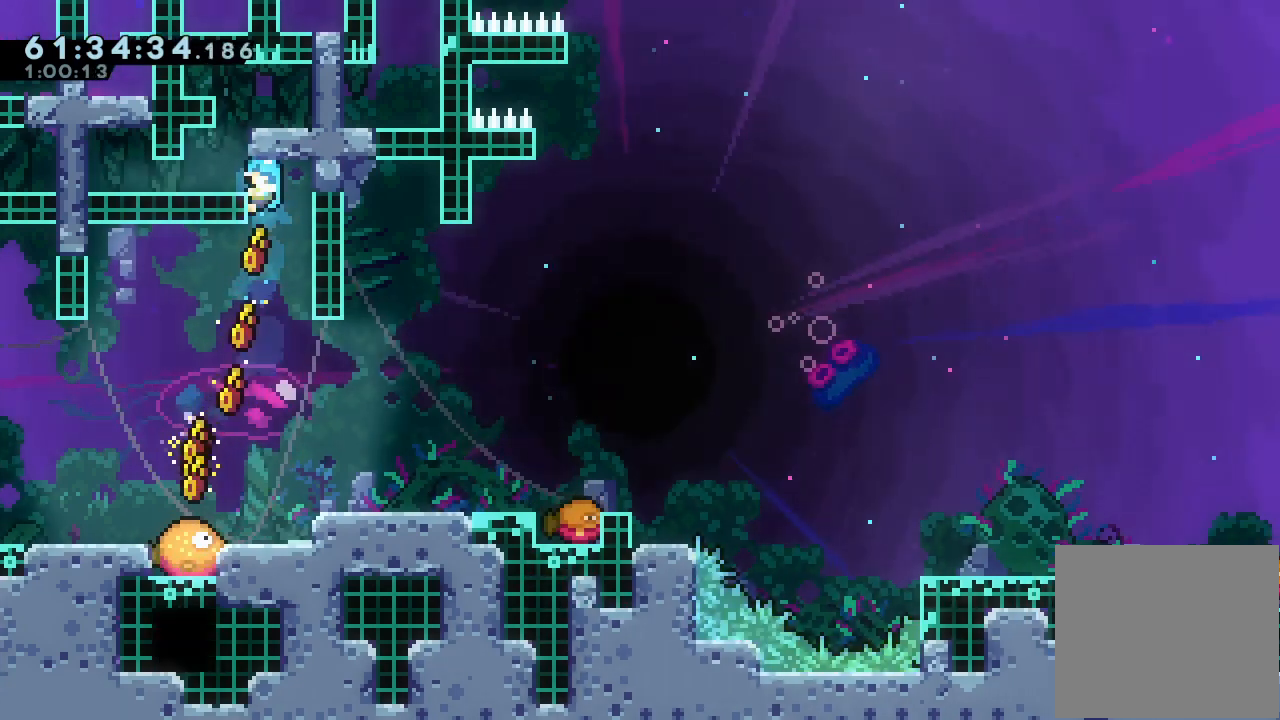
{"keys": ["left"], "events": [[67, "up", "up"], [133, "left", "up"], [233, "a", "up"], [500, "left", "down"]]}
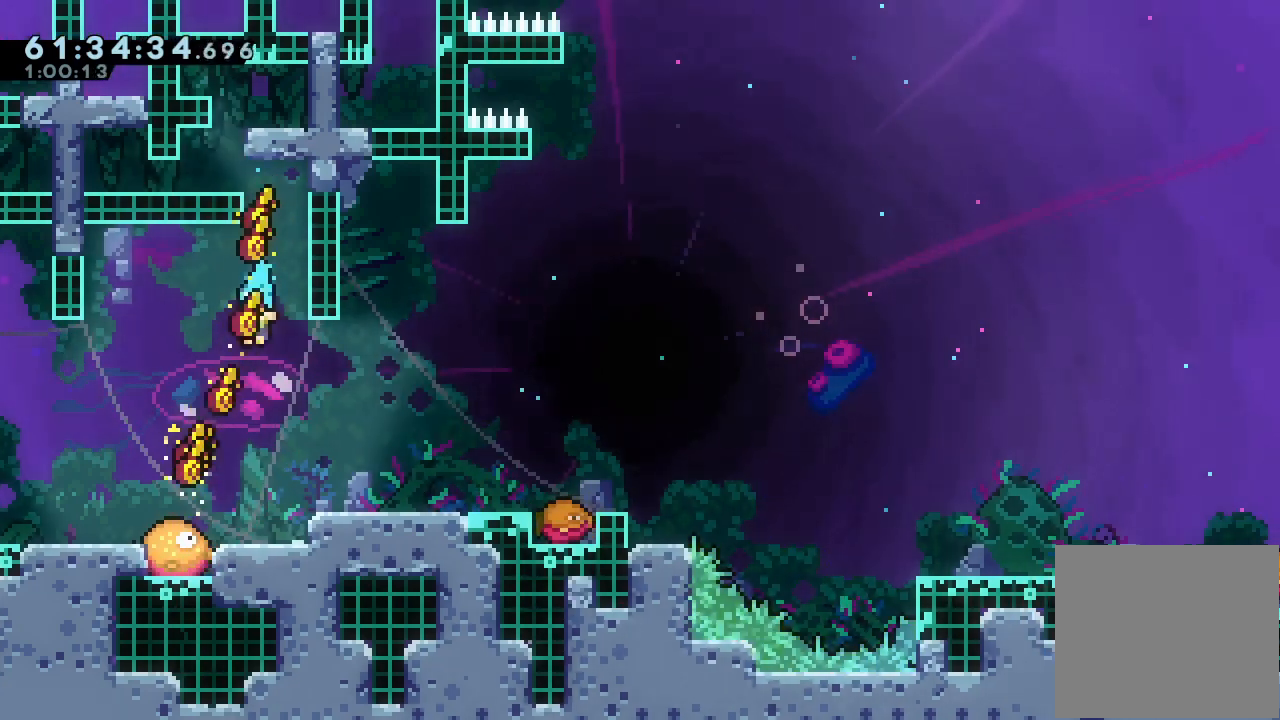
{"keys": ["d"], "events": [[133, "left", "up"], [333, "d", "down"]]}
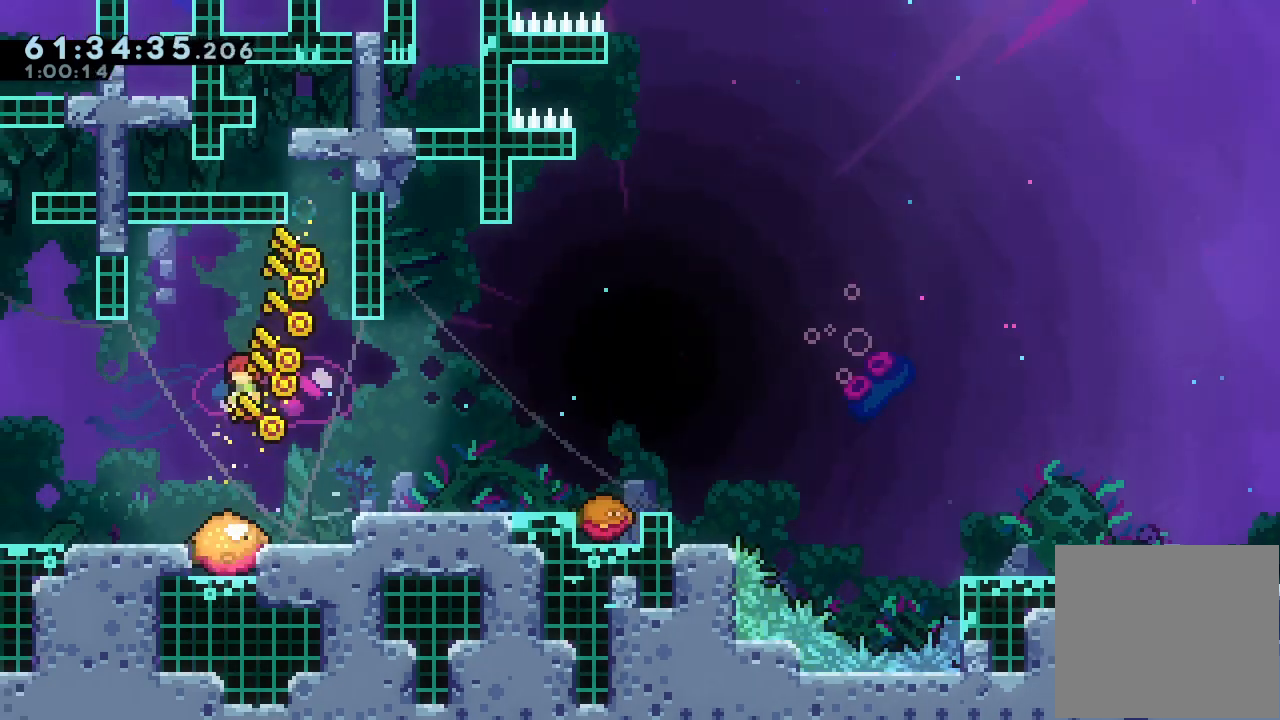
{"keys": ["a", "up"], "events": [[67, "right", "down"], [267, "right", "up"], [300, "d", "up"], [300, "up", "down"], [300, "w", "down"], [433, "a", "down"], [500, "w", "up"]]}
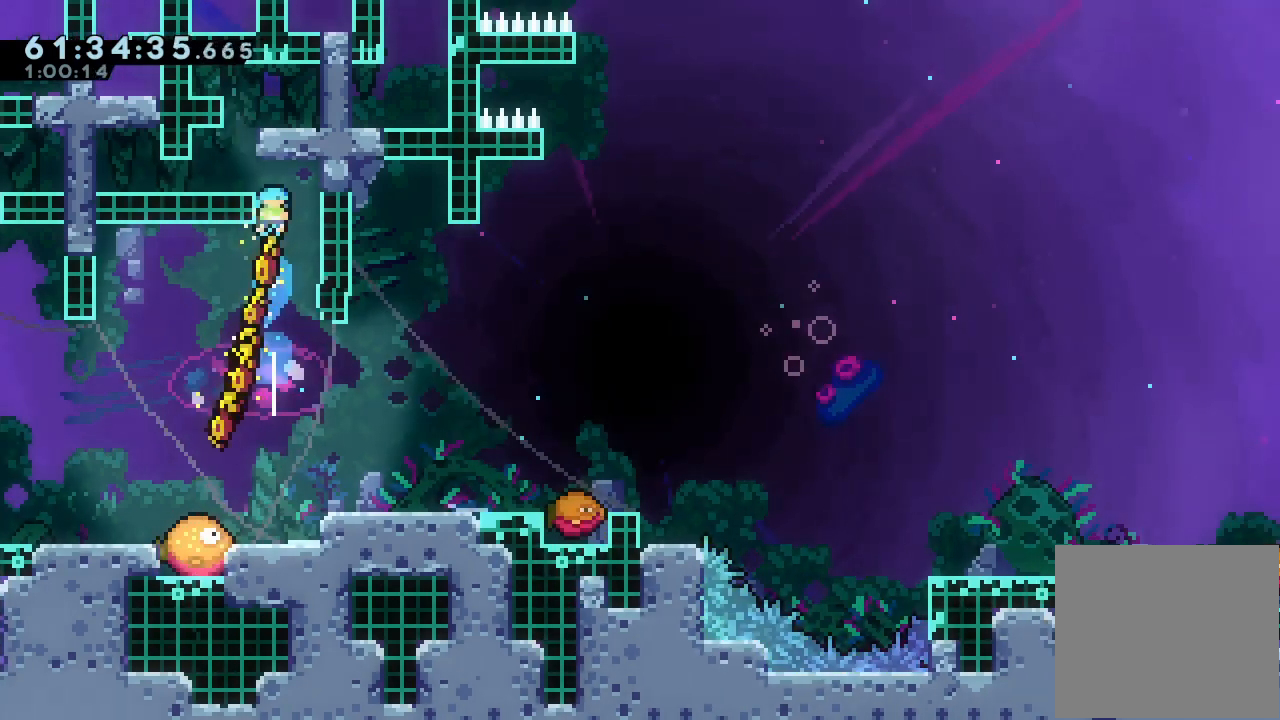
{"keys": [], "events": [[33, "left", "down"], [100, "d", "down"], [400, "a", "up"], [400, "d", "up"], [400, "left", "up"], [400, "up", "up"]]}
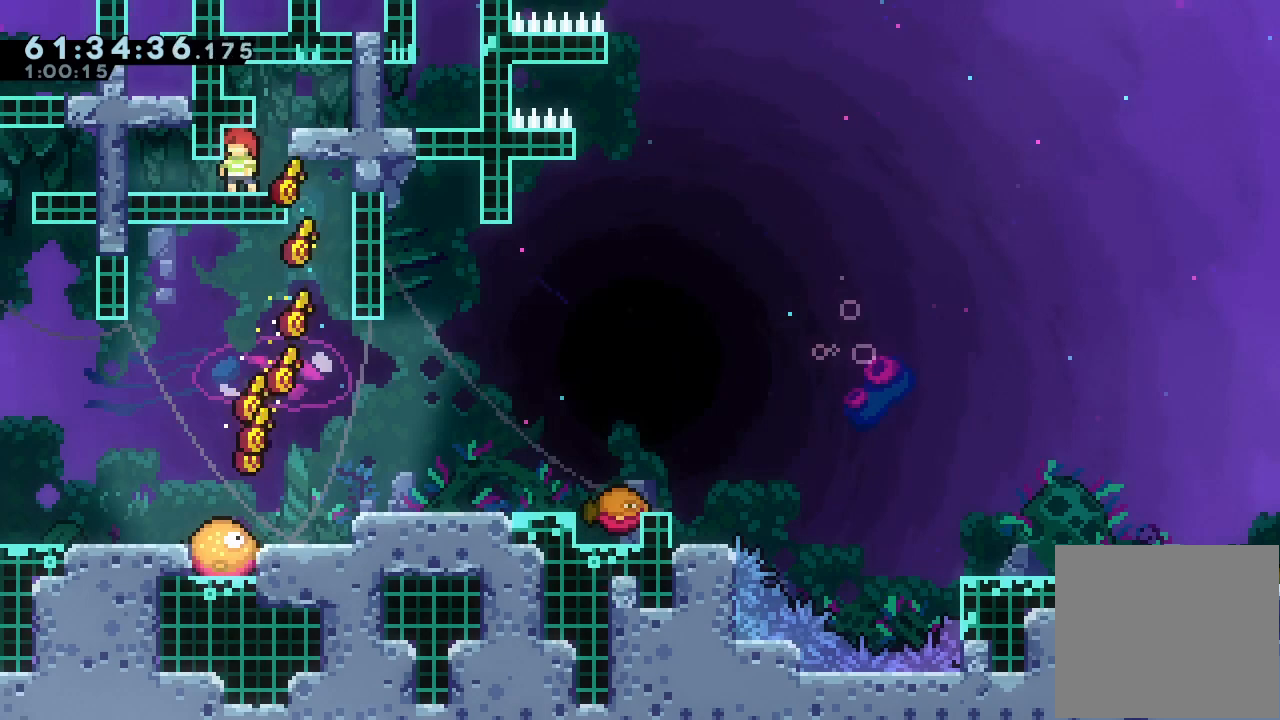
{"keys": ["right", "up", "w"], "events": [[100, "right", "down"], [133, "right", "up"], [367, "right", "down"], [367, "w", "down"], [433, "up", "down"]]}
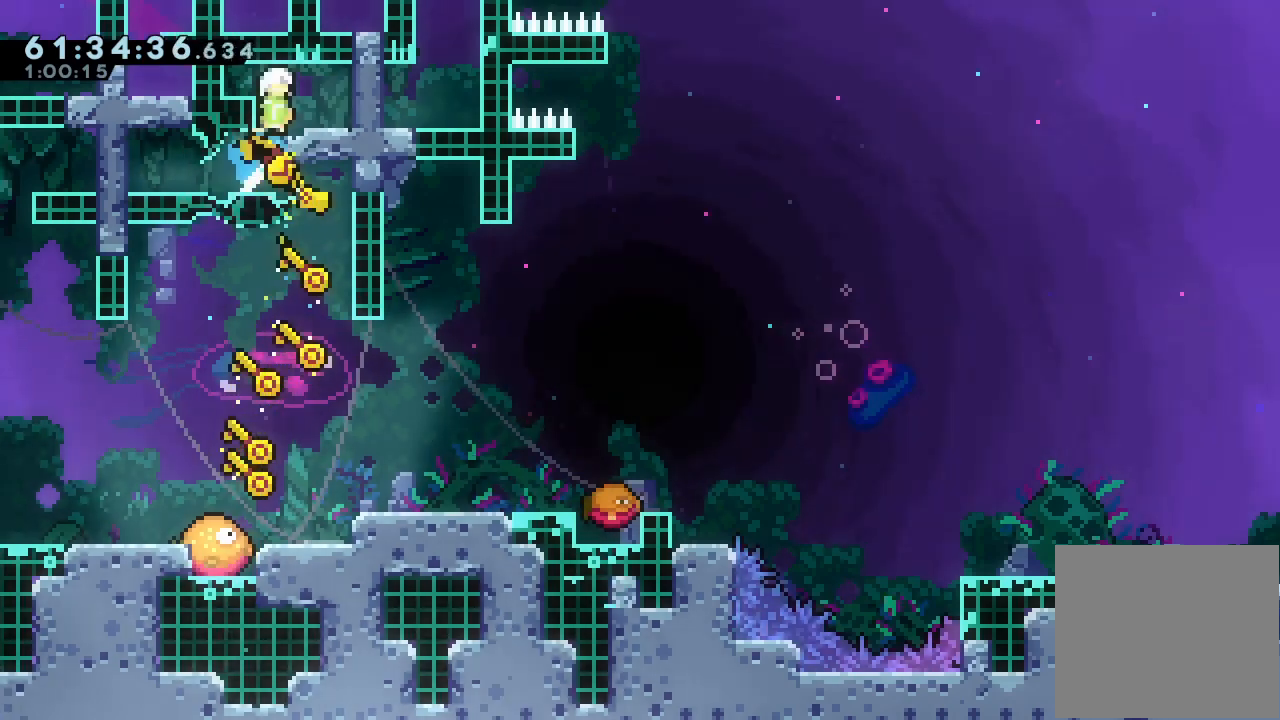
{"keys": ["right", "s"], "events": [[167, "w", "up"], [200, "right", "up"], [200, "up", "up"], [500, "right", "down"], [500, "s", "down"]]}
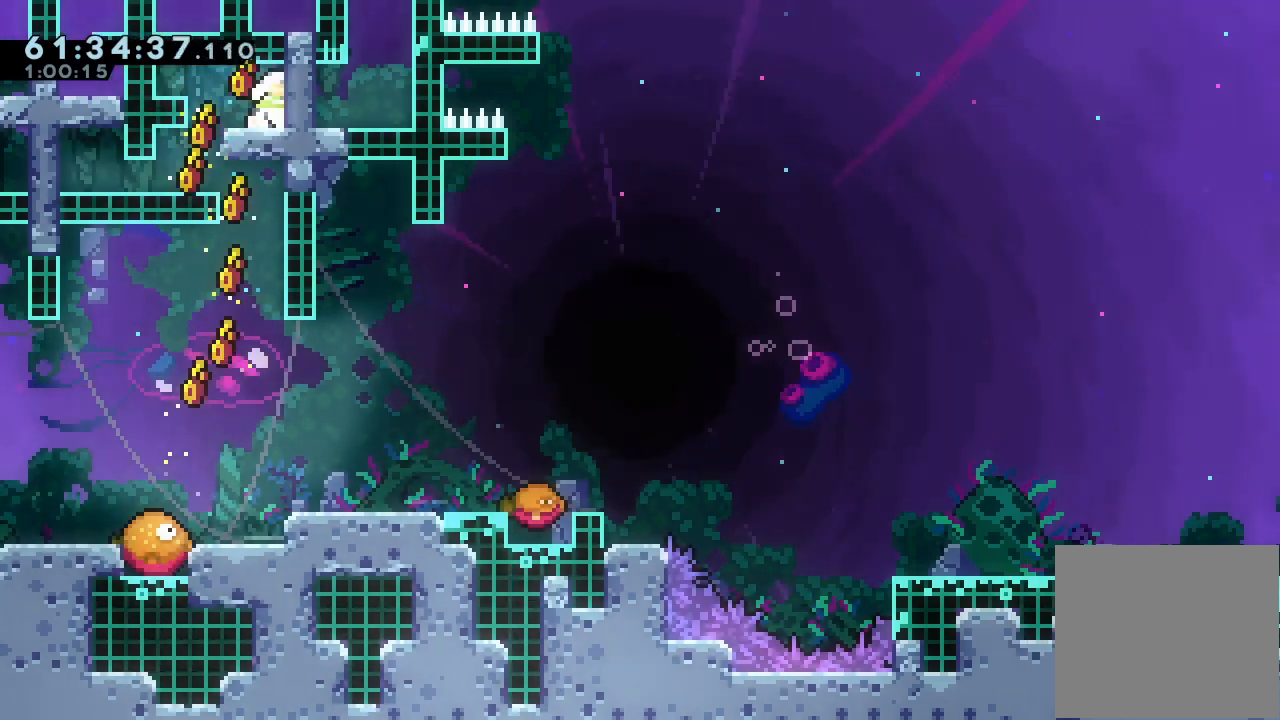
{"keys": ["right", "s"], "events": [[167, "s", "up"], [467, "s", "down"]]}
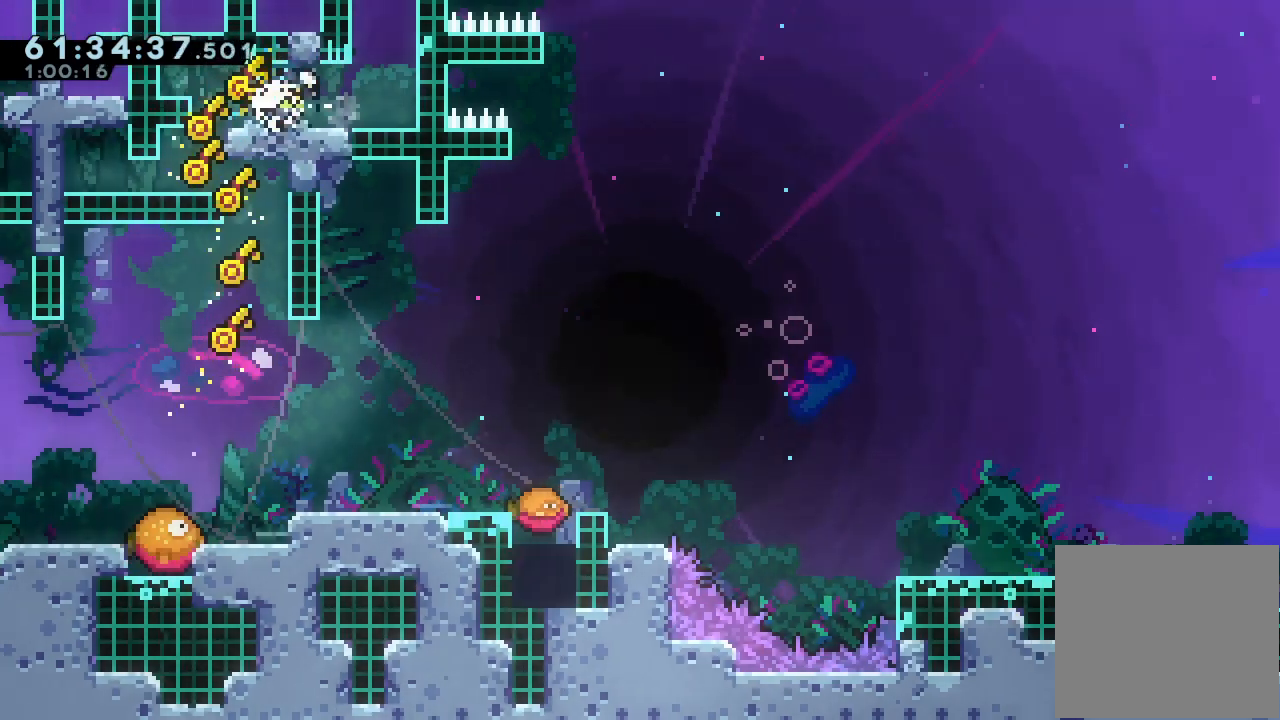
{"keys": ["s", "up"], "events": [[167, "s", "up"], [200, "right", "up"], [200, "s", "down"], [200, "up", "down"]]}
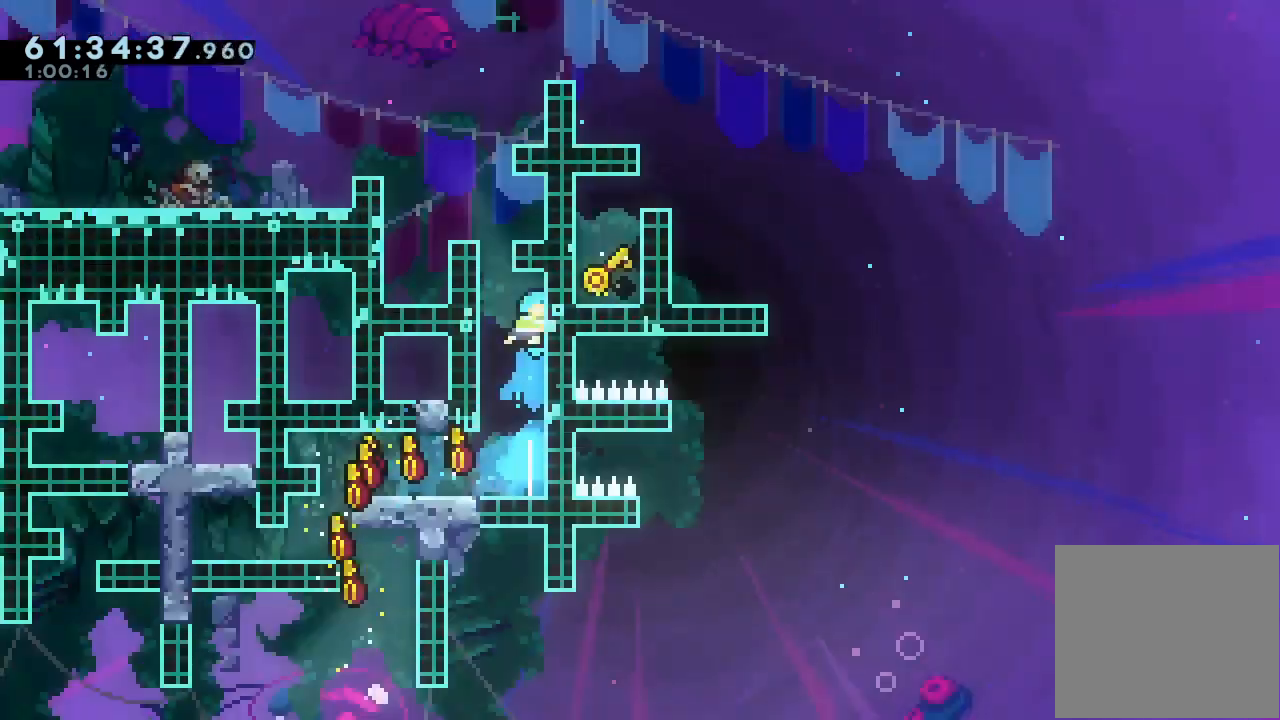
{"keys": [], "events": [[33, "up", "up"], [100, "s", "up"]]}
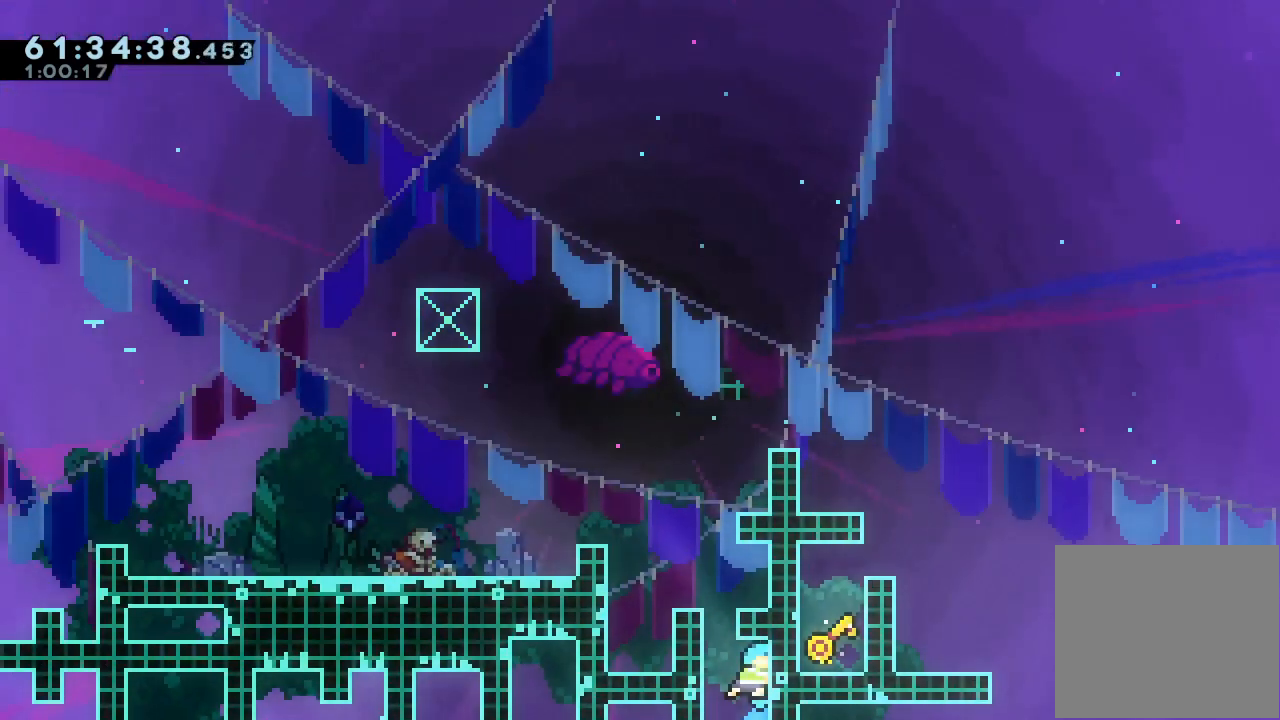
{"keys": ["left", "up", "w"], "events": [[133, "left", "down"], [167, "a", "down"], [233, "d", "down"], [400, "a", "up"], [500, "d", "up"], [500, "up", "down"], [500, "w", "down"]]}